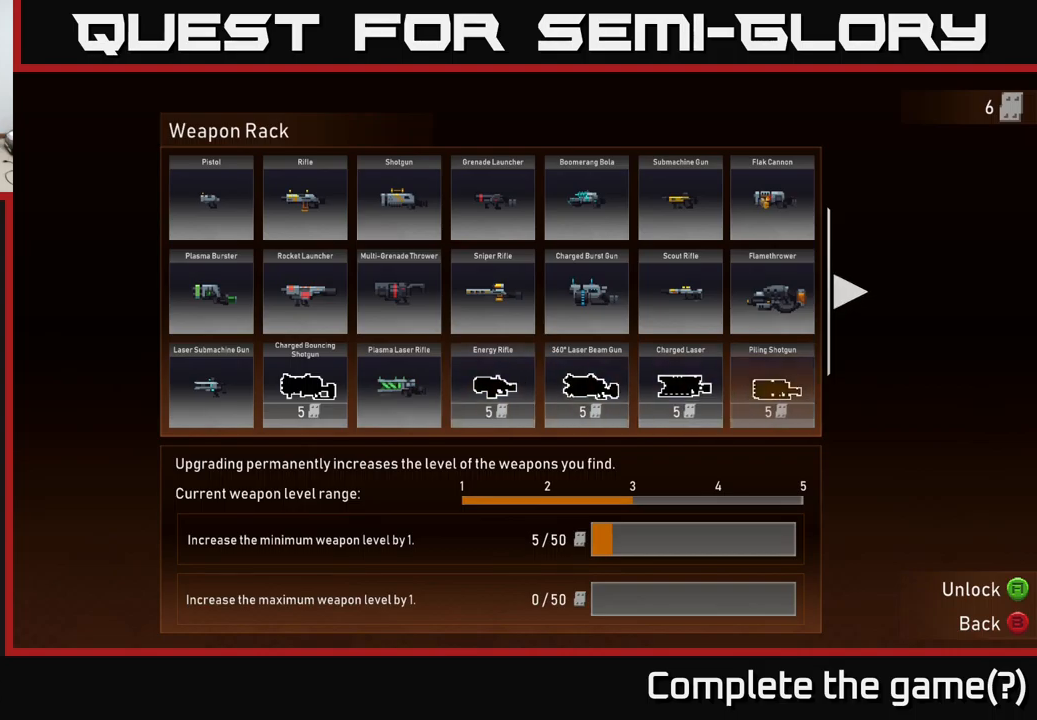
Gameplay with a controller (Xbox layout); each line is a JSON object with the inputs held at the frame after it. "events" lists button and stick changes between this image and that frame as [ms after this image, input, new state], when the widget could be followed in between.
{"buttons": [], "left_stick": "center", "right_stick": "center", "events": [[134, "left_stick", "right"], [350, "left_stick", "center"]]}
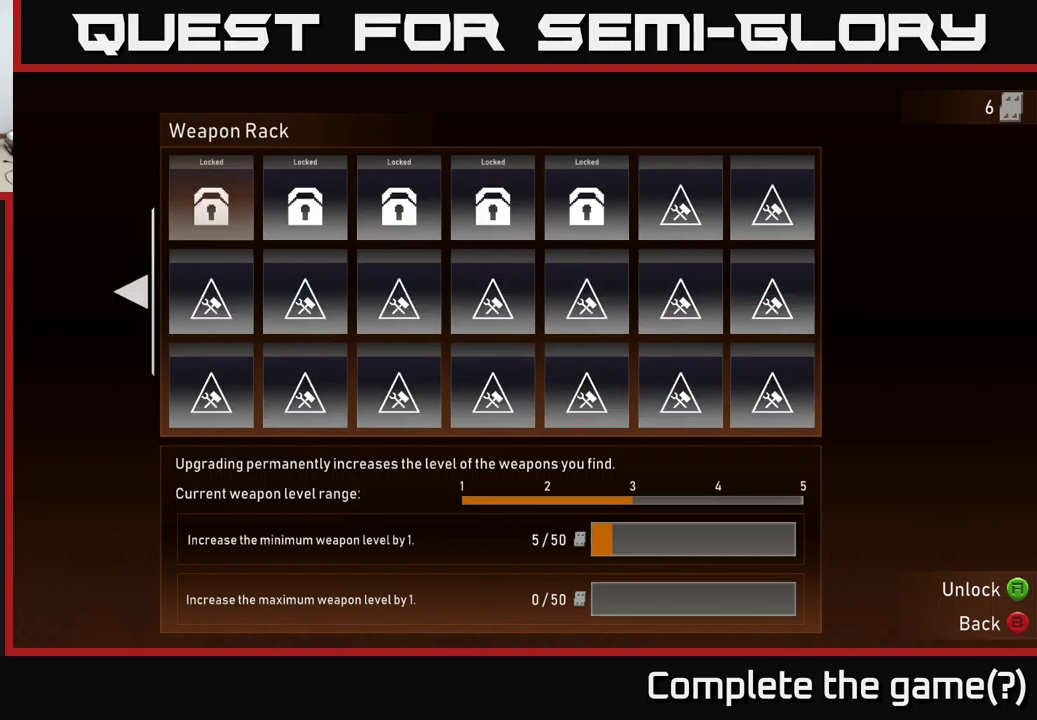
{"buttons": [], "left_stick": "center", "right_stick": "center", "events": [[17, "left_stick", "left"], [217, "left_stick", "center"]]}
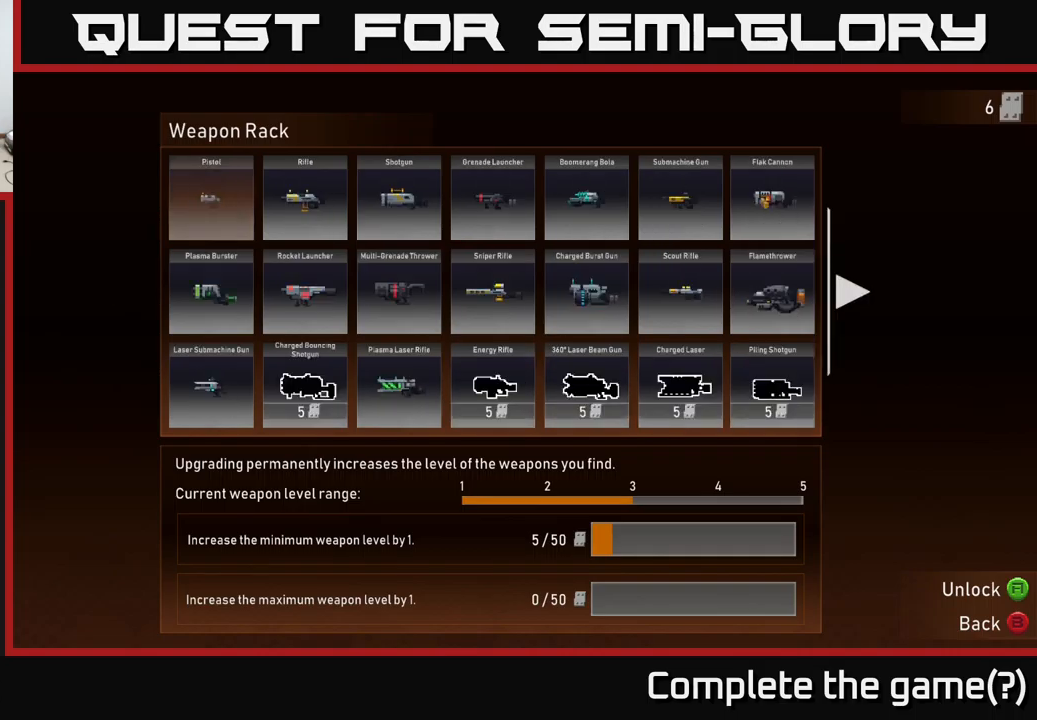
{"buttons": [], "left_stick": "center", "right_stick": "center", "events": [[334, "A", "down"], [434, "A", "up"]]}
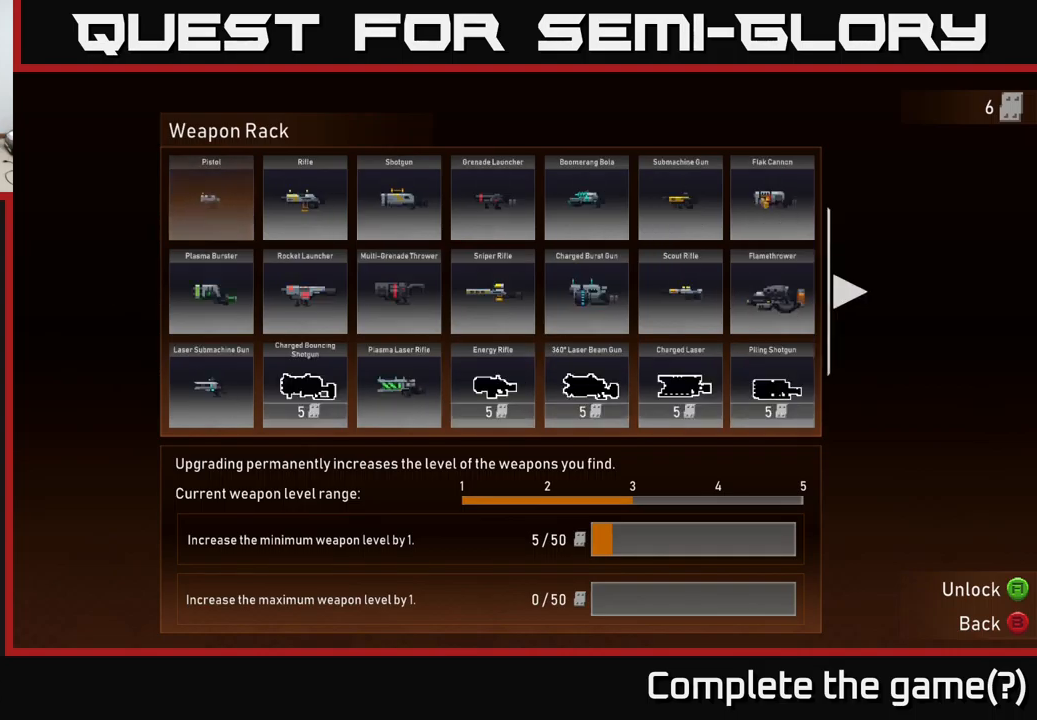
{"buttons": [], "left_stick": "right", "right_stick": "center", "events": [[367, "left_stick", "right"]]}
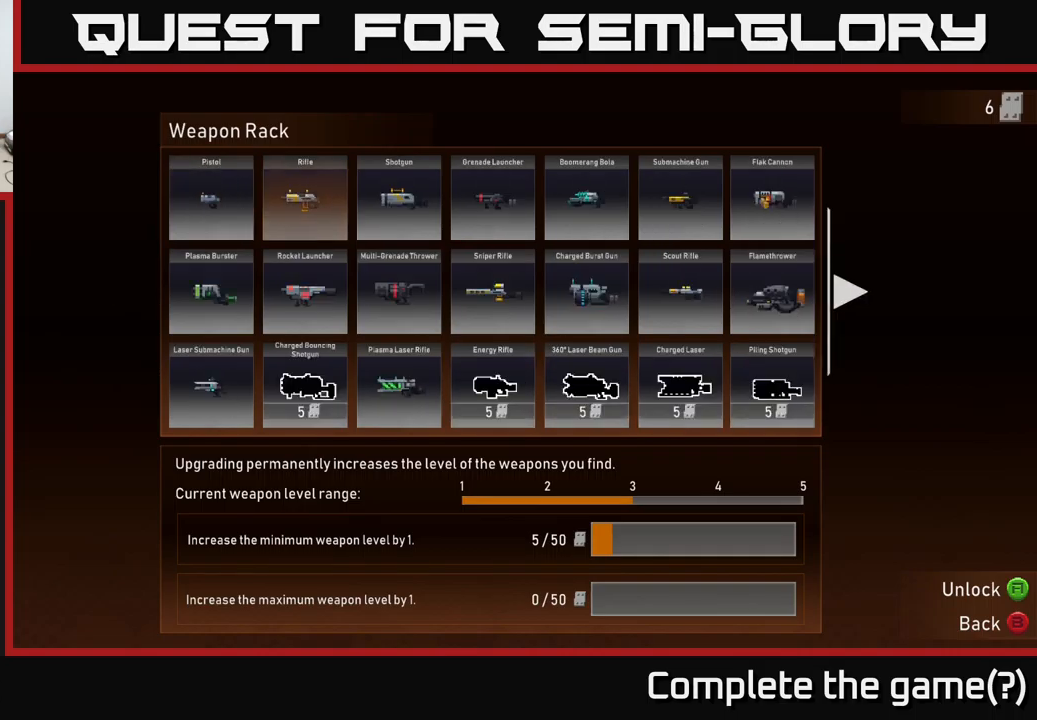
{"buttons": [], "left_stick": "center", "right_stick": "center", "events": [[17, "left_stick", "center"], [84, "left_stick", "down"], [250, "left_stick", "center"], [334, "left_stick", "down"], [467, "left_stick", "center"]]}
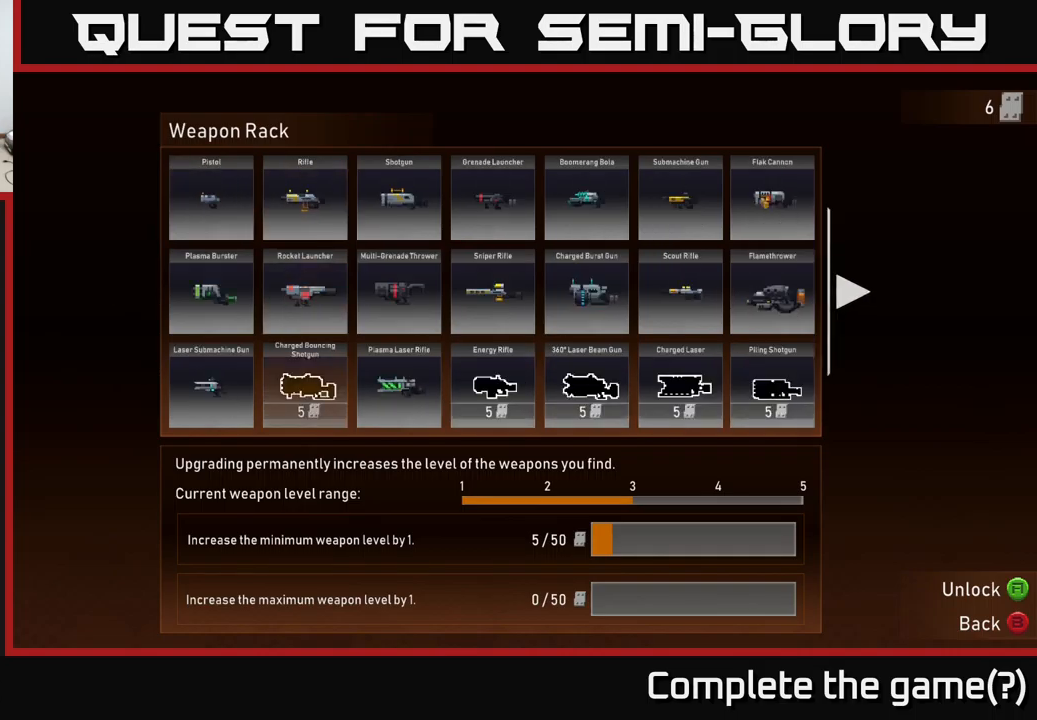
{"buttons": [], "left_stick": "right", "right_stick": "center", "events": [[50, "left_stick", "right"], [384, "left_stick", "center"], [434, "left_stick", "right"]]}
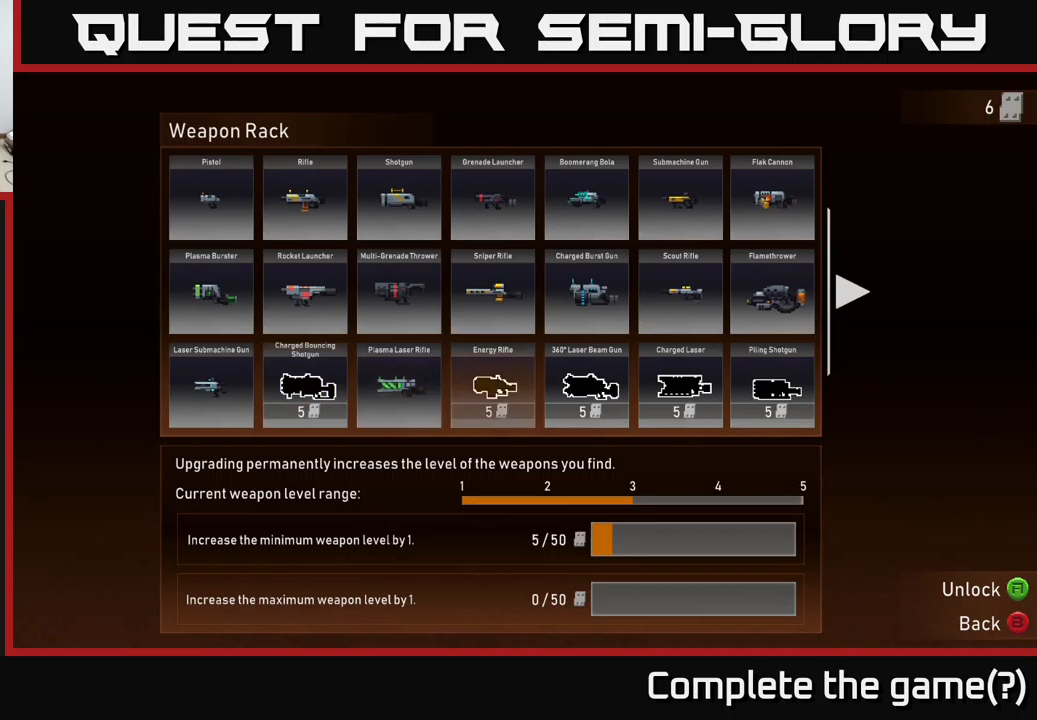
{"buttons": ["A"], "left_stick": "center", "right_stick": "center", "events": [[83, "left_stick", "center"], [150, "left_stick", "right"], [267, "left_stick", "center"], [333, "left_stick", "right"], [483, "A", "down"], [500, "left_stick", "center"]]}
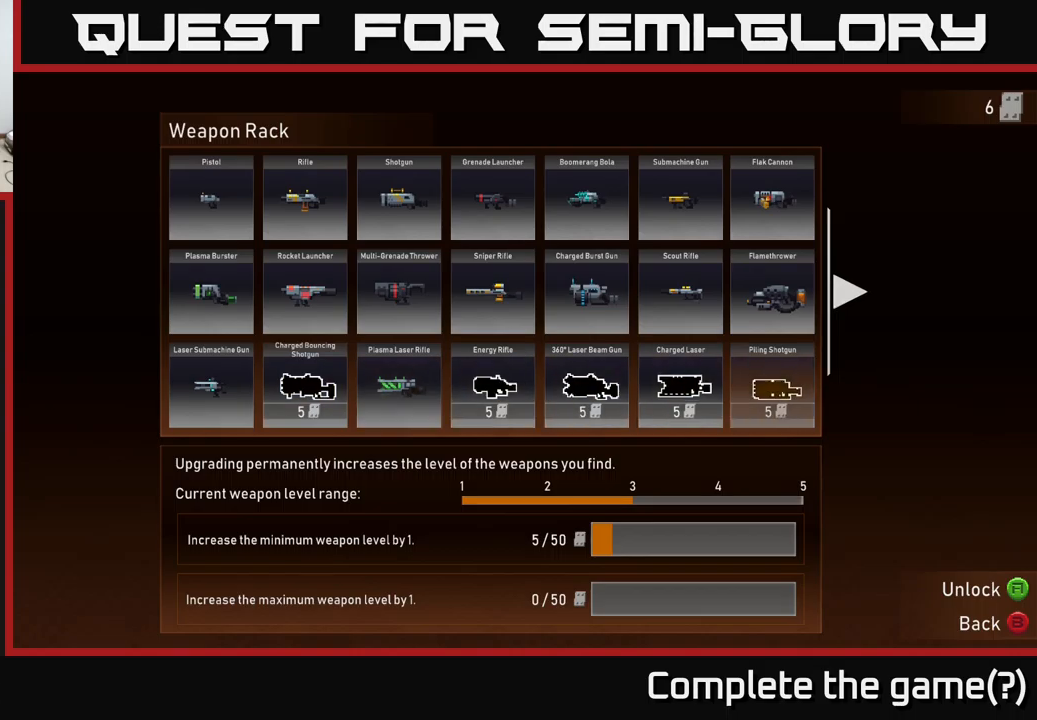
{"buttons": [], "left_stick": "left", "right_stick": "center", "events": [[50, "A", "up"], [167, "left_stick", "left"], [350, "left_stick", "center"], [483, "left_stick", "left"]]}
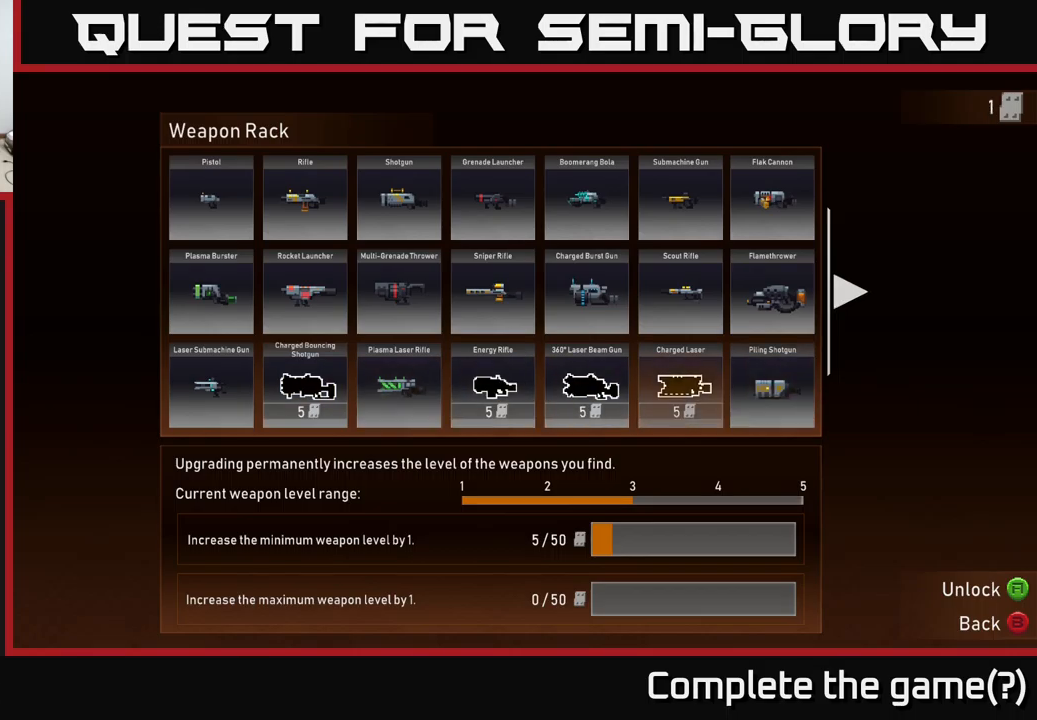
{"buttons": [], "left_stick": "center", "right_stick": "center", "events": [[133, "left_stick", "center"]]}
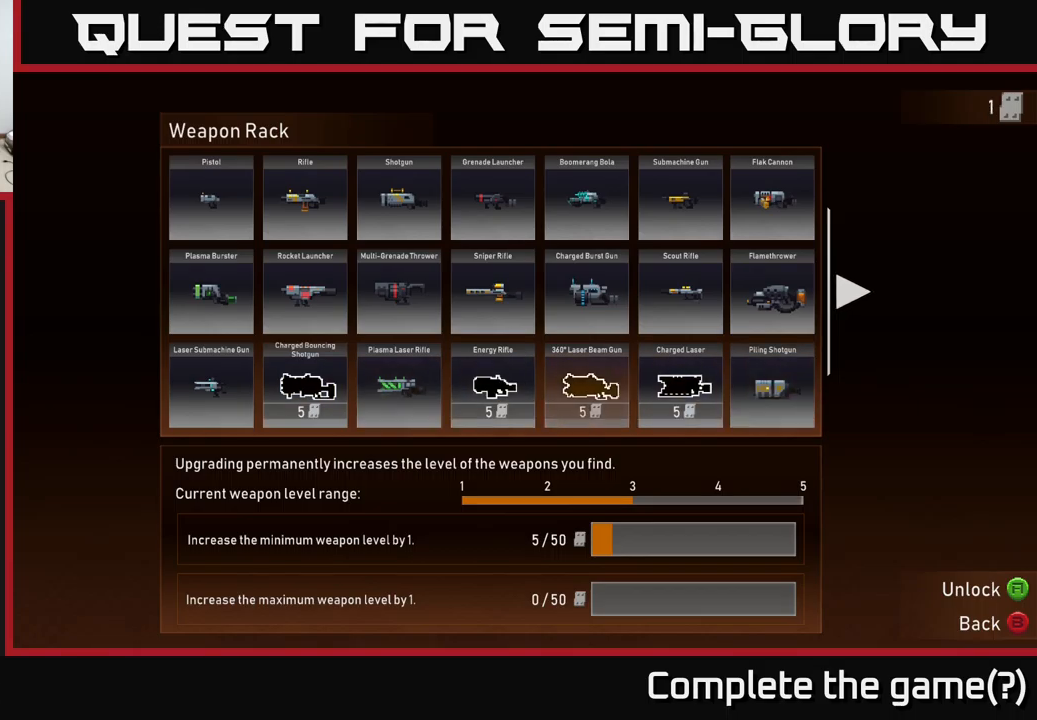
{"buttons": [], "left_stick": "center", "right_stick": "center", "events": []}
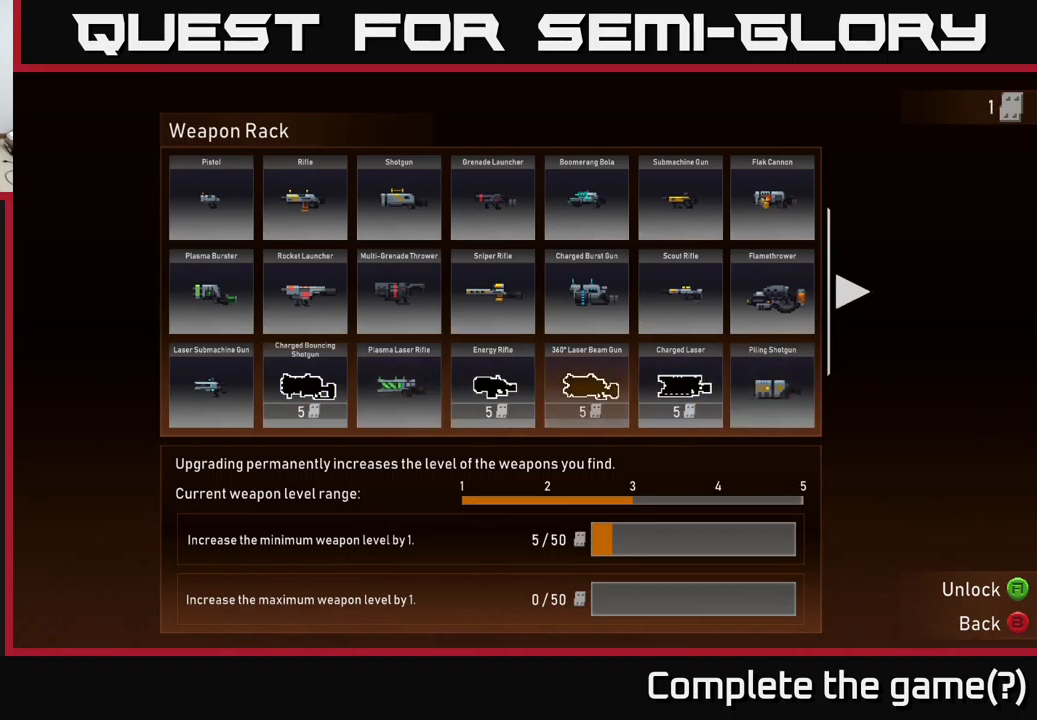
{"buttons": ["A"], "left_stick": "center", "right_stick": "center", "events": [[117, "left_stick", "down"], [300, "left_stick", "center"], [500, "A", "down"]]}
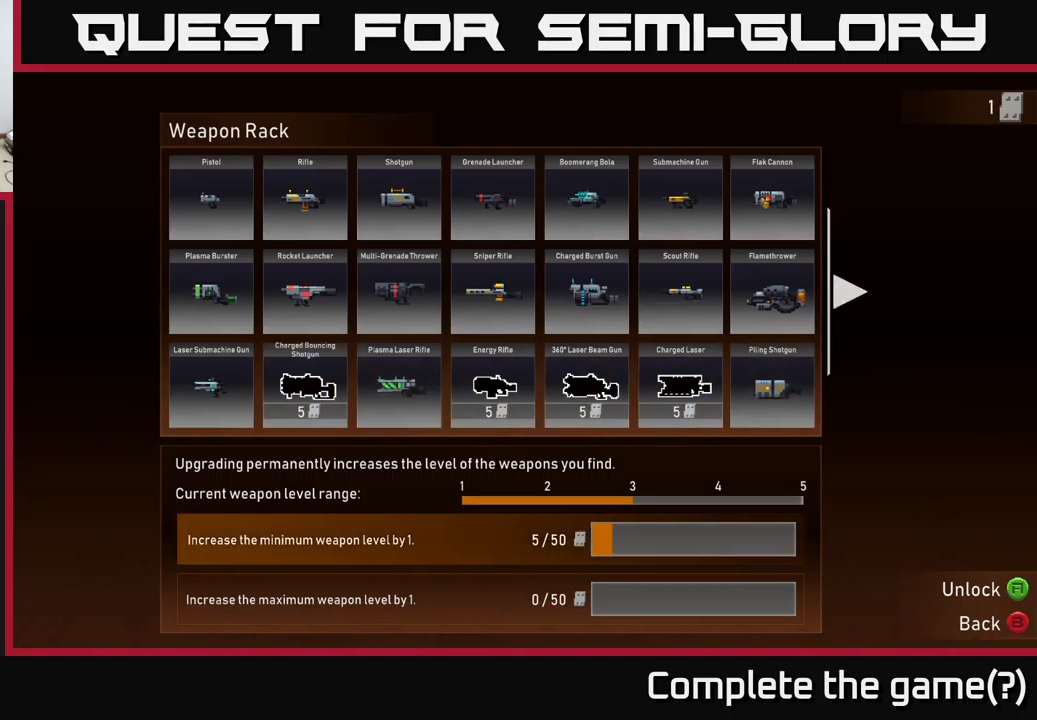
{"buttons": [], "left_stick": "center", "right_stick": "center", "events": [[67, "A", "up"]]}
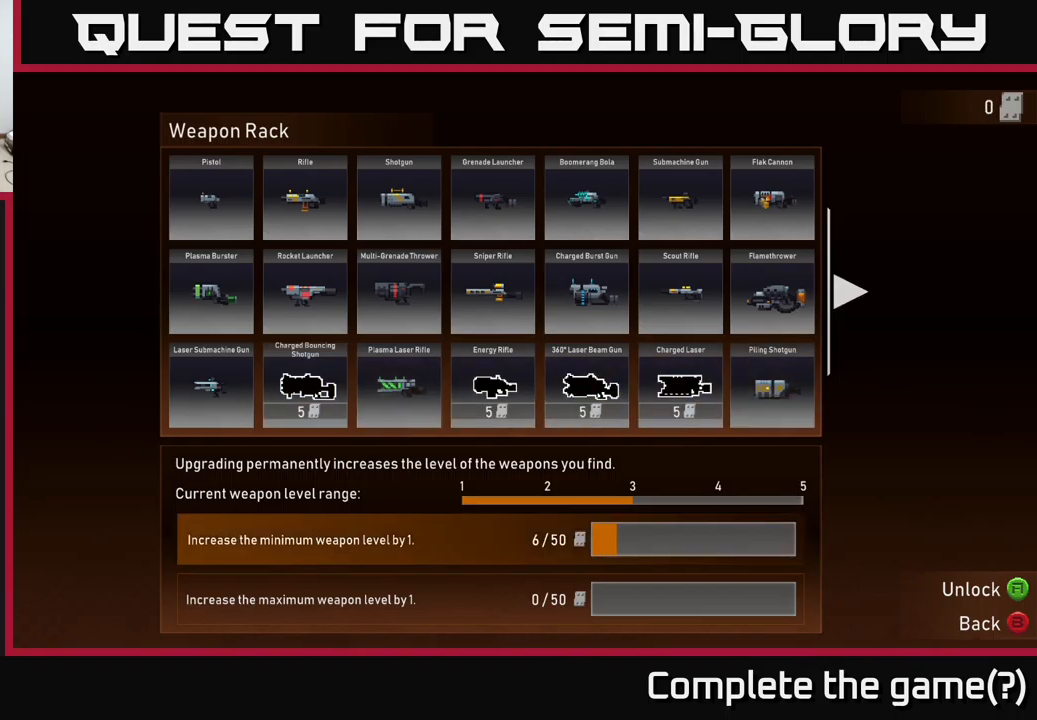
{"buttons": [], "left_stick": "right", "right_stick": "center", "events": [[50, "B", "down"], [133, "B", "up"], [467, "left_stick", "right"]]}
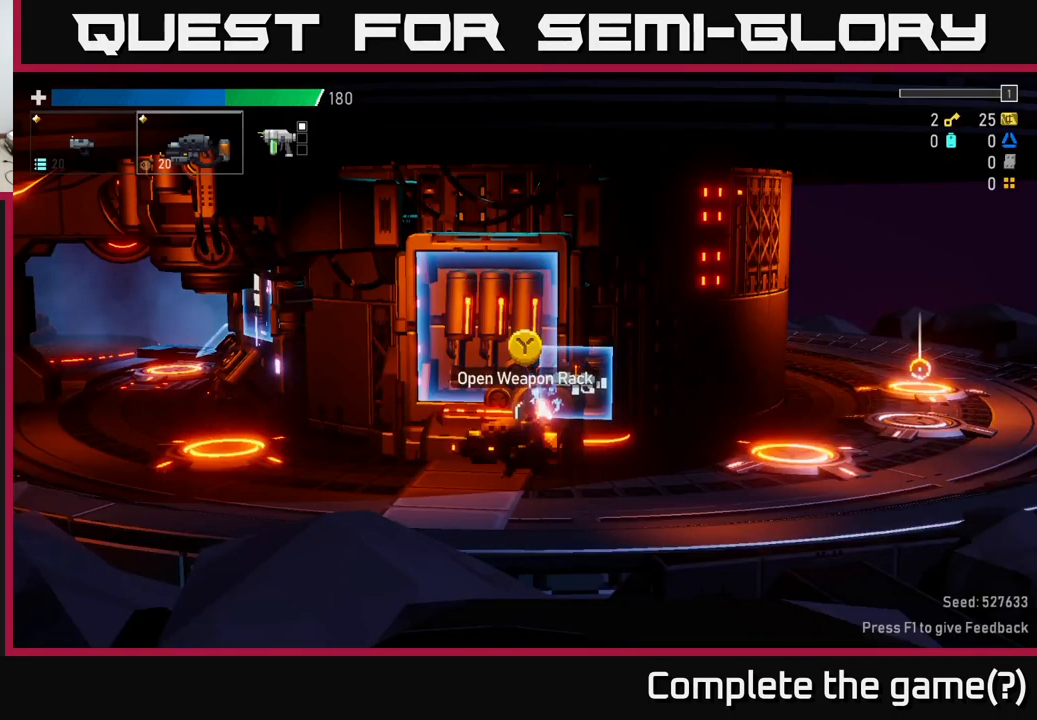
{"buttons": [], "left_stick": "right", "right_stick": "center", "events": []}
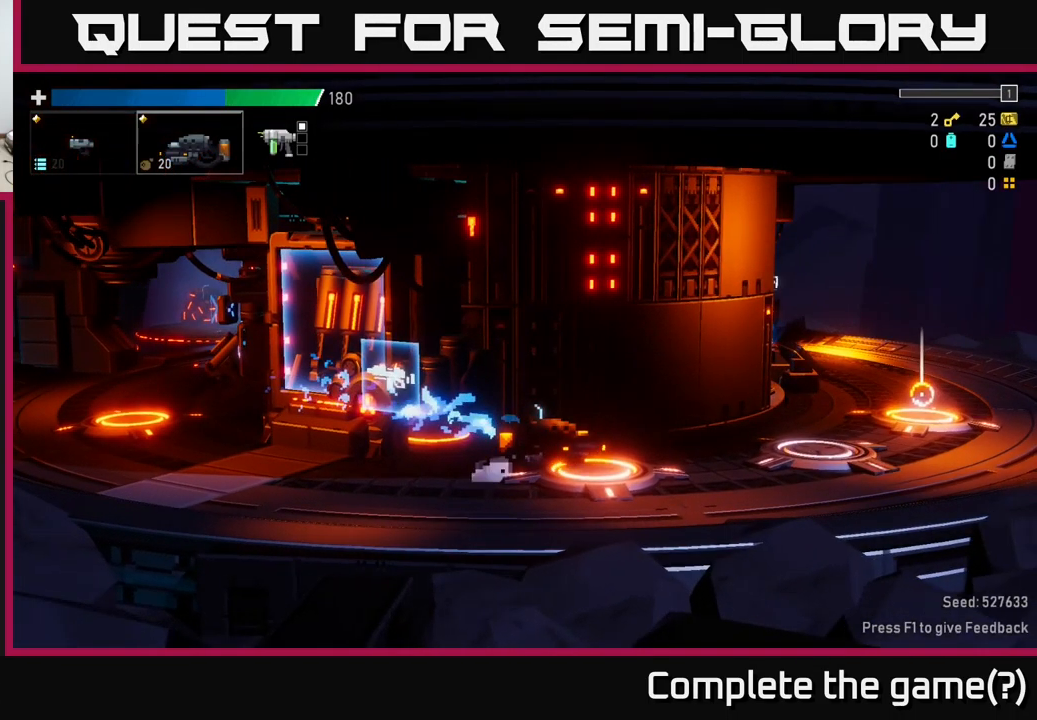
{"buttons": [], "left_stick": "center", "right_stick": "center", "events": [[250, "left_stick", "center"]]}
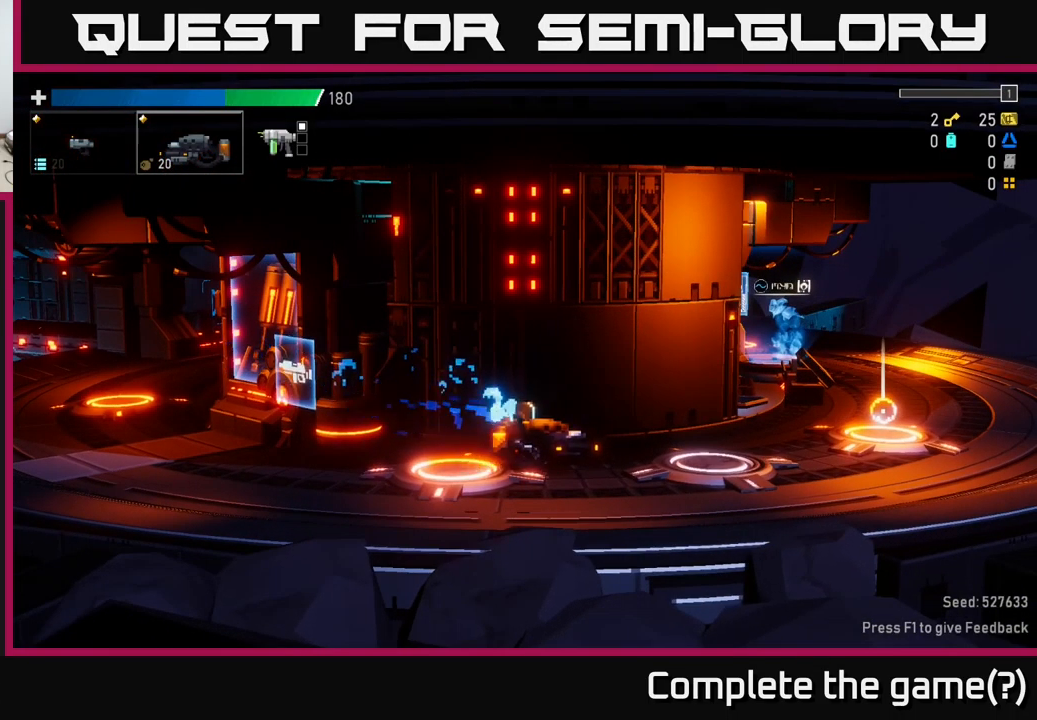
{"buttons": [], "left_stick": "center", "right_stick": "center", "events": [[17, "left_stick", "right"], [283, "left_stick", "center"]]}
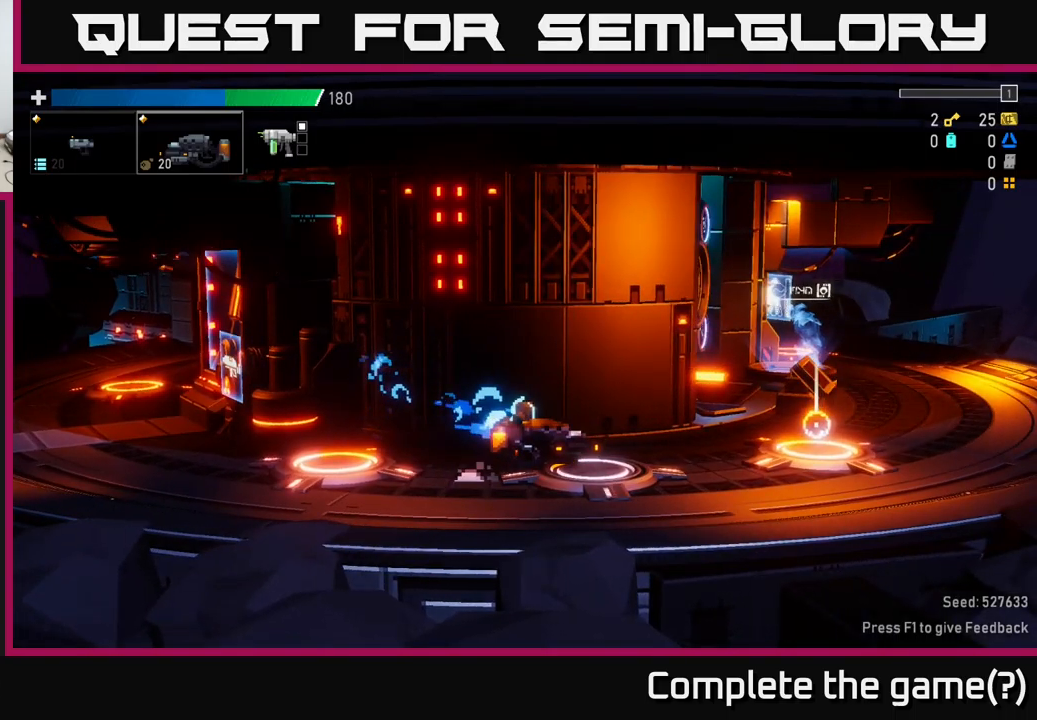
{"buttons": [], "left_stick": "center", "right_stick": "center", "events": [[100, "left_stick", "left"], [333, "left_stick", "center"]]}
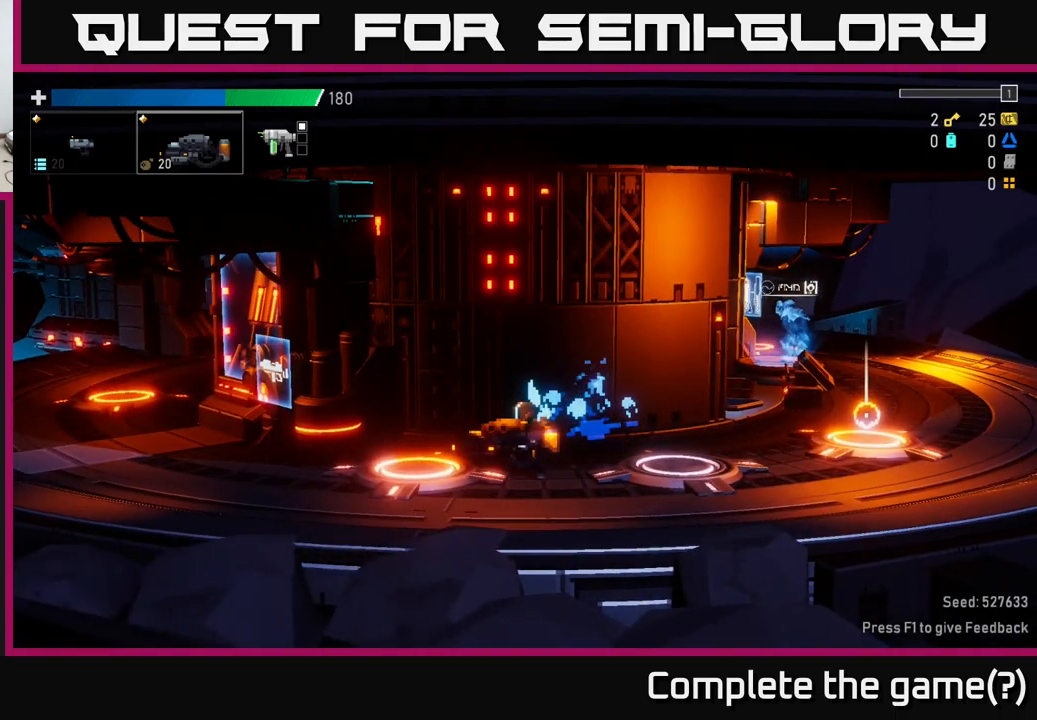
{"buttons": [], "left_stick": "center", "right_stick": "center", "events": [[50, "R2", "down"], [333, "R2", "up"]]}
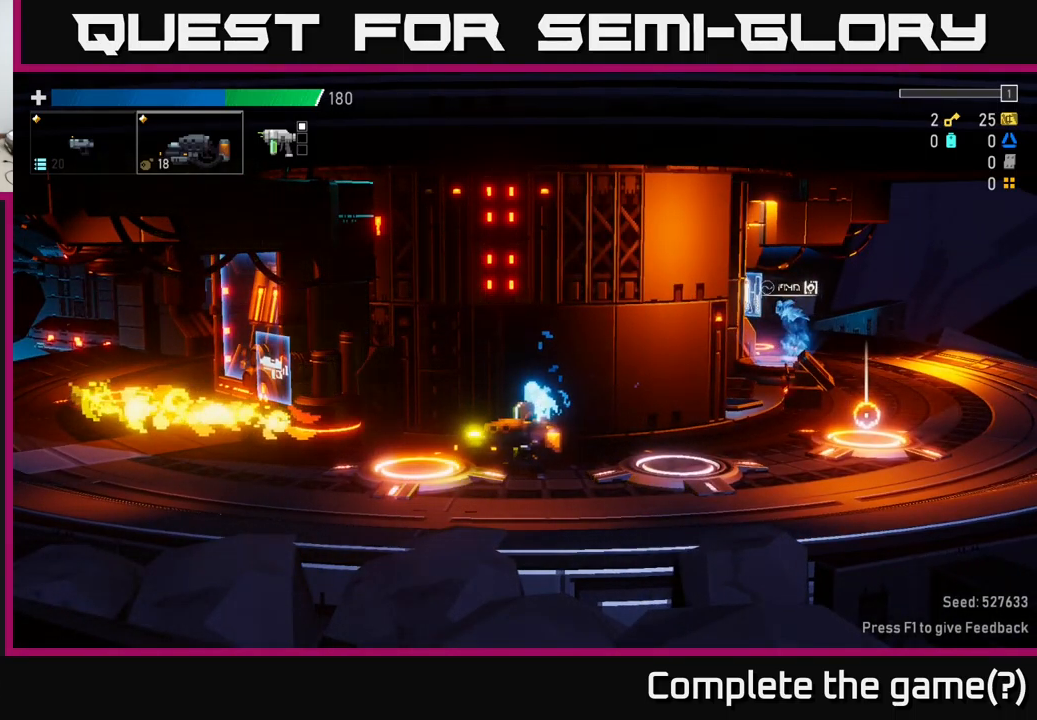
{"buttons": [], "left_stick": "right", "right_stick": "center", "events": [[350, "L2", "down"], [400, "left_stick", "right"], [483, "L2", "up"]]}
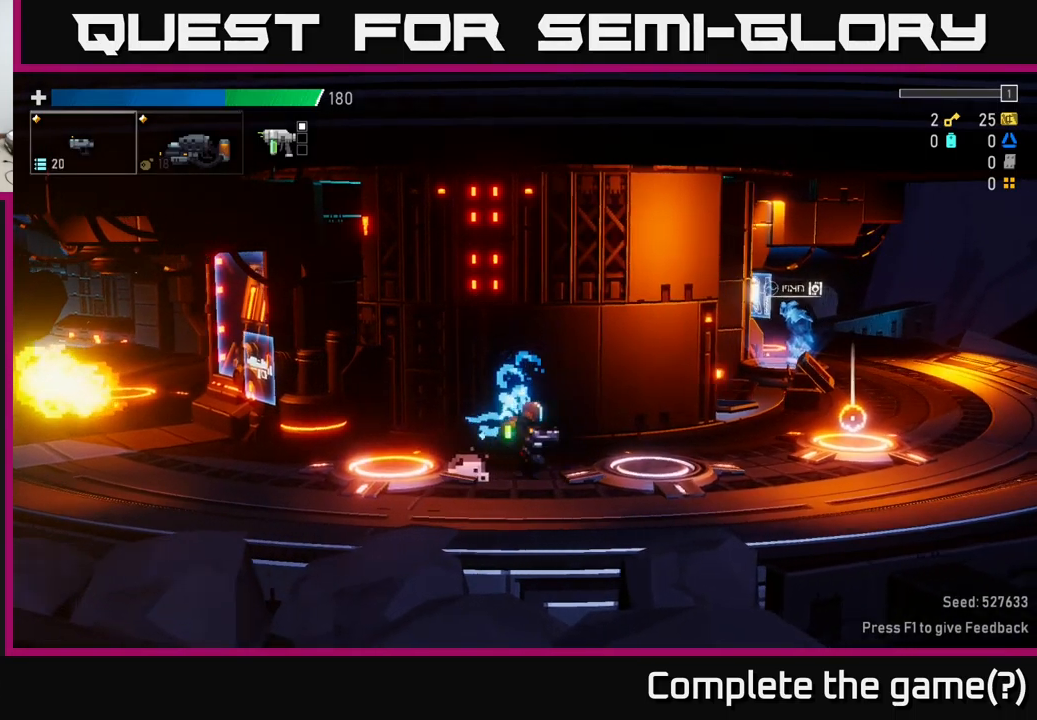
{"buttons": [], "left_stick": "right", "right_stick": "center", "events": []}
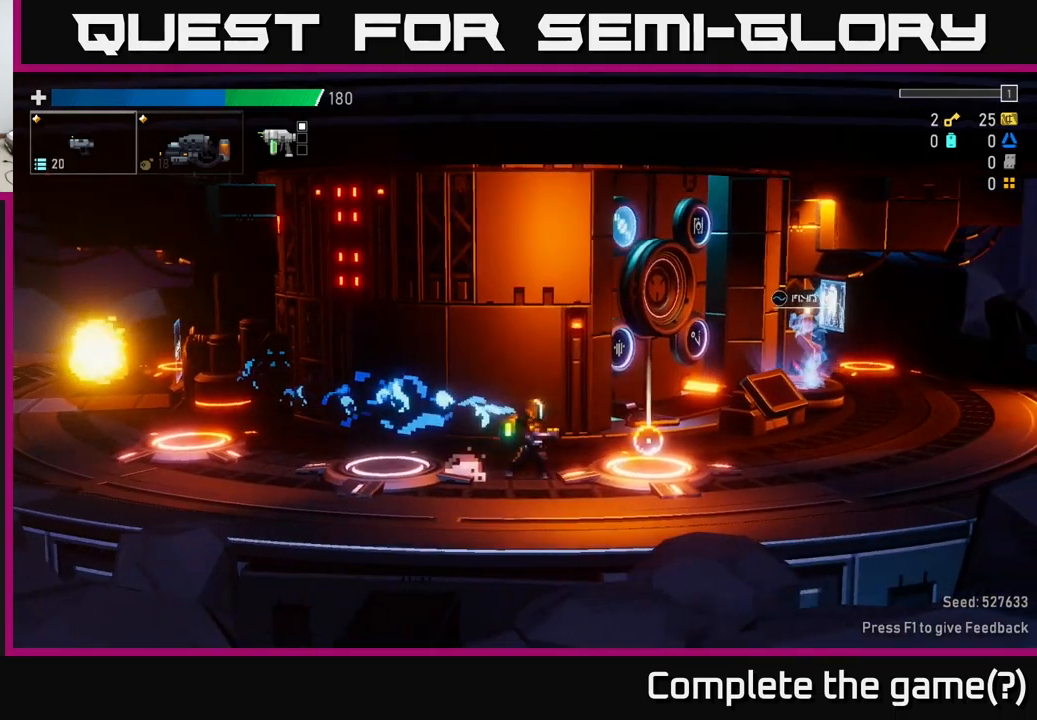
{"buttons": [], "left_stick": "right", "right_stick": "center", "events": [[217, "left_stick", "center"], [467, "left_stick", "right"]]}
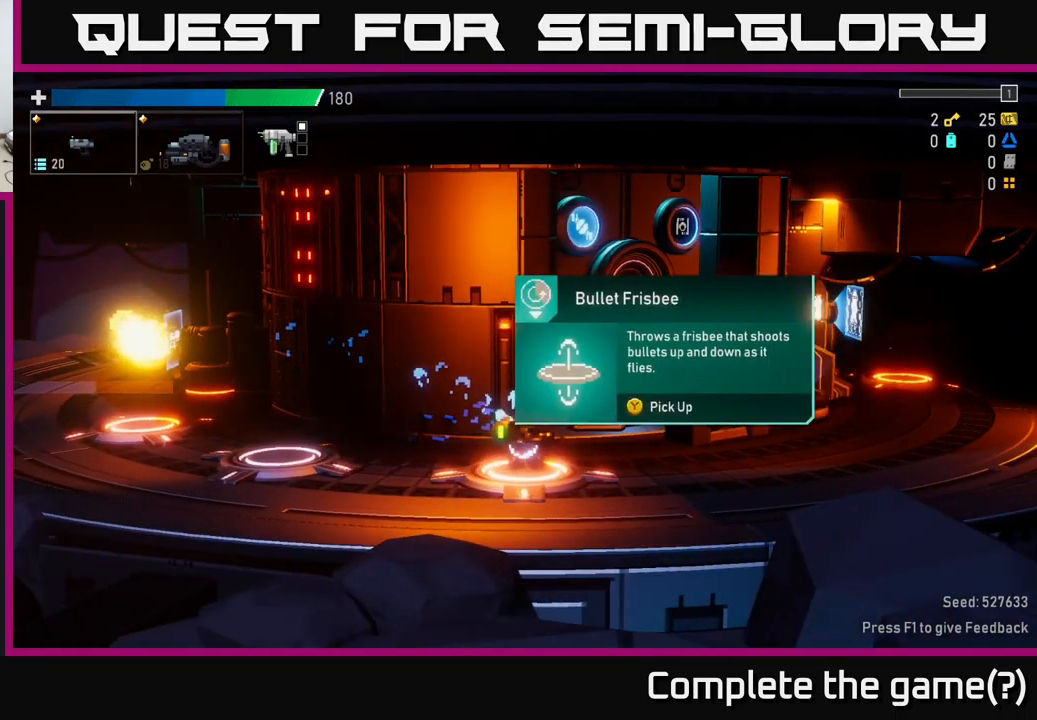
{"buttons": [], "left_stick": "left", "right_stick": "center", "events": [[300, "left_stick", "left"]]}
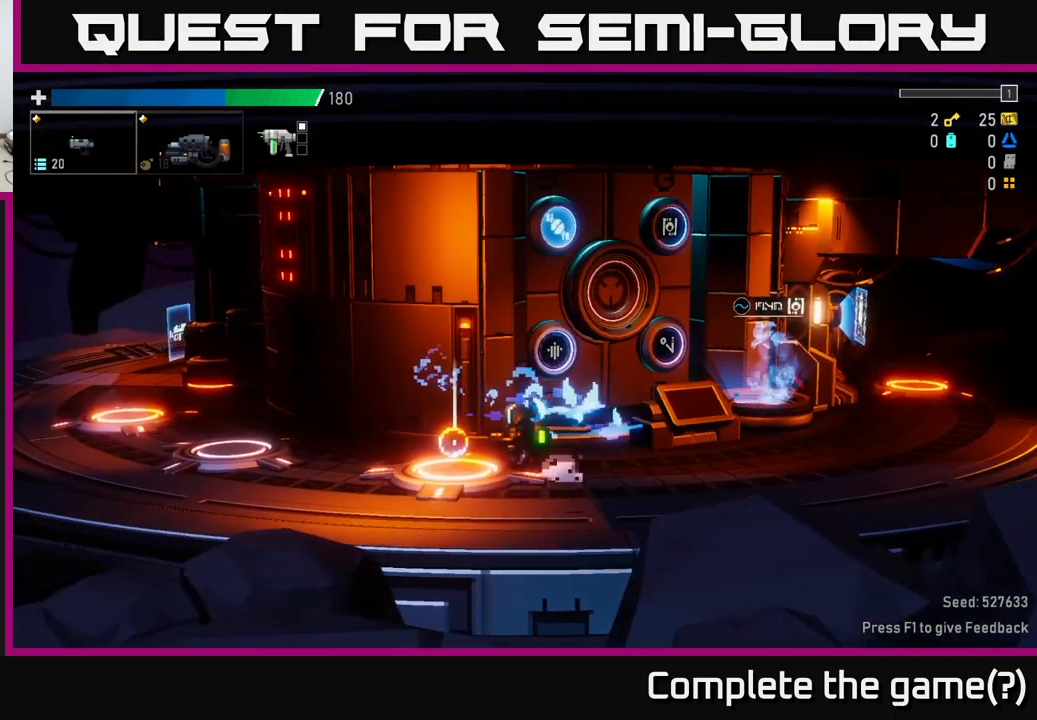
{"buttons": ["B"], "left_stick": "right", "right_stick": "center", "events": [[133, "Y", "down"], [167, "left_stick", "right"], [200, "Y", "up"], [483, "B", "down"]]}
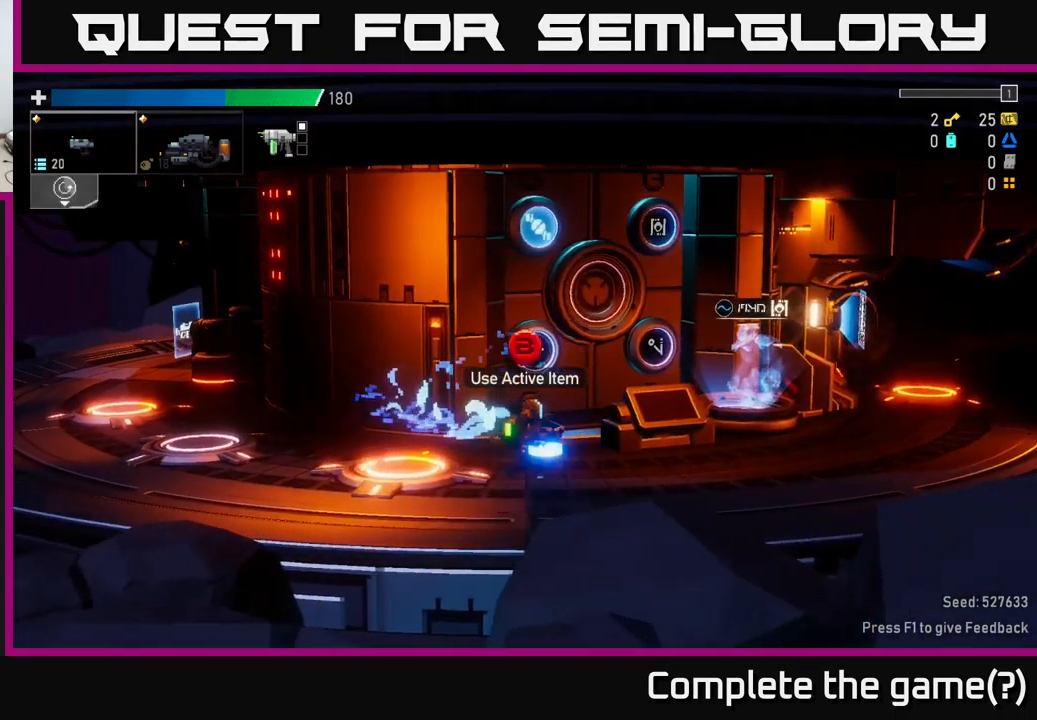
{"buttons": [], "left_stick": "right", "right_stick": "center", "events": [[67, "B", "up"]]}
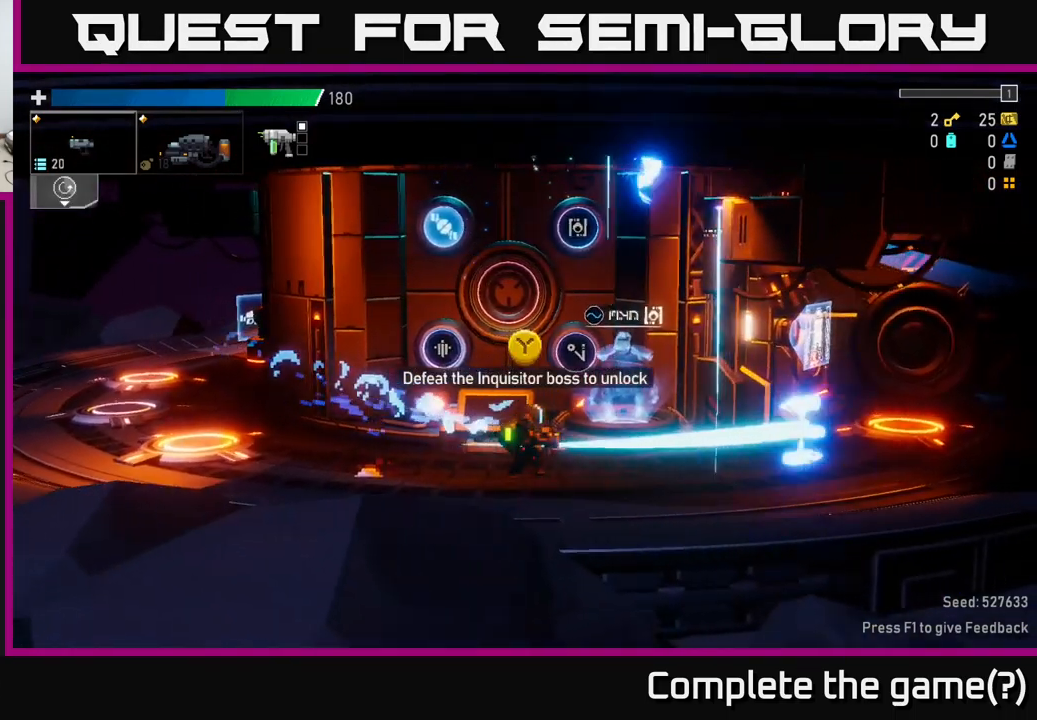
{"buttons": [], "left_stick": "right", "right_stick": "center", "events": []}
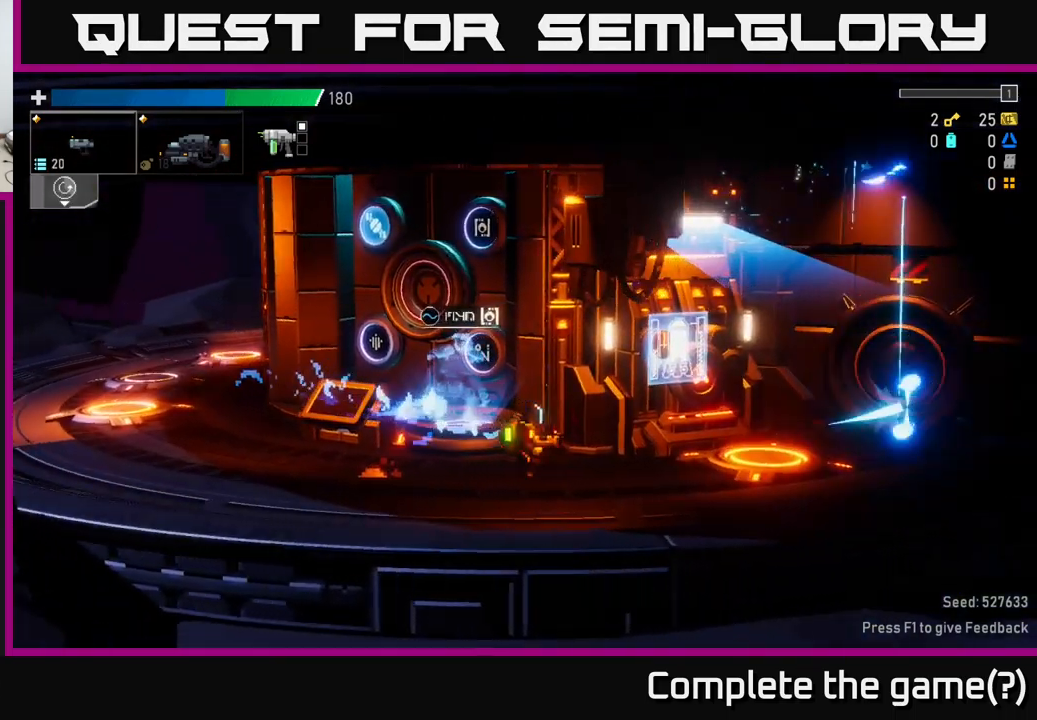
{"buttons": [], "left_stick": "right", "right_stick": "center", "events": []}
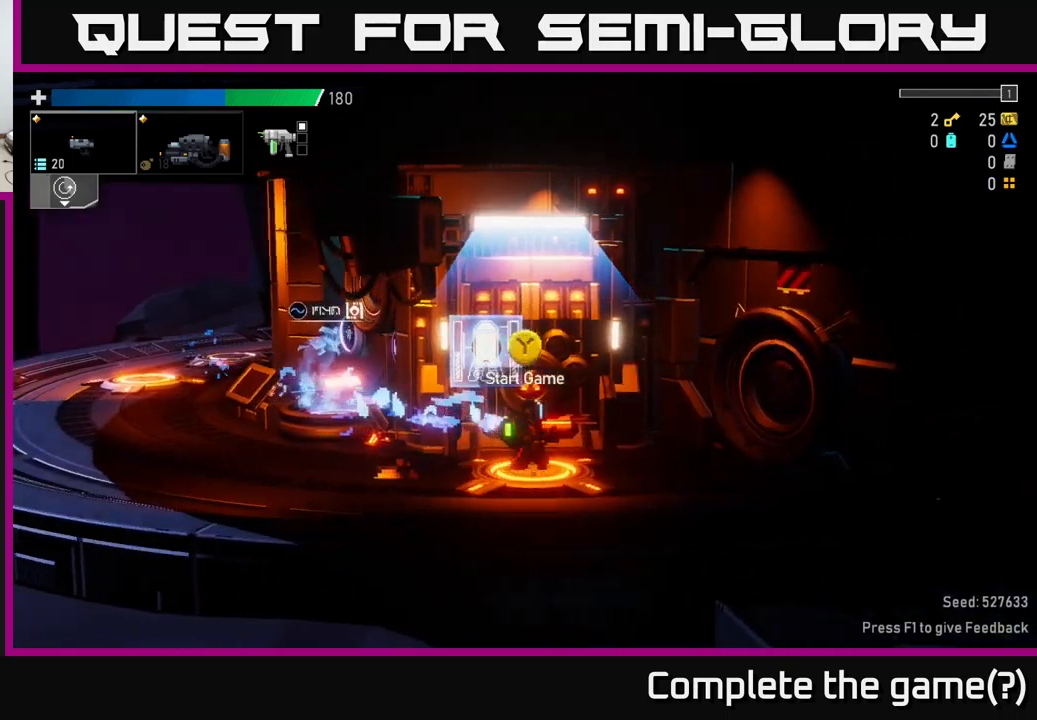
{"buttons": [], "left_stick": "center", "right_stick": "center", "events": [[17, "Y", "down"], [67, "left_stick", "center"], [100, "Y", "up"]]}
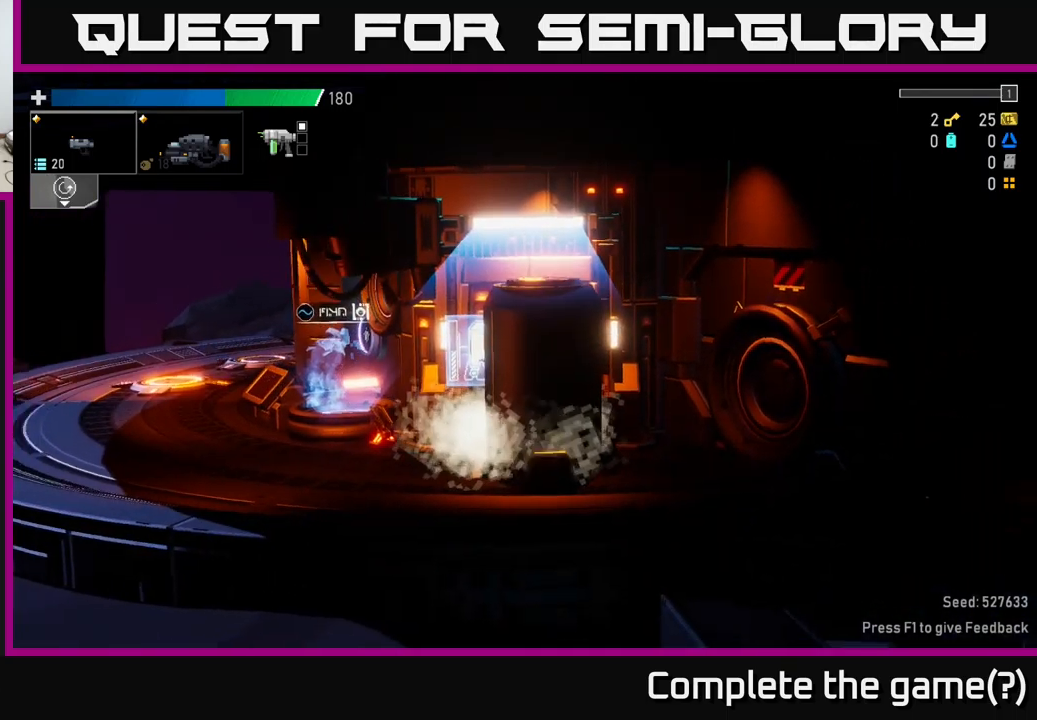
{"buttons": [], "left_stick": "center", "right_stick": "center", "events": []}
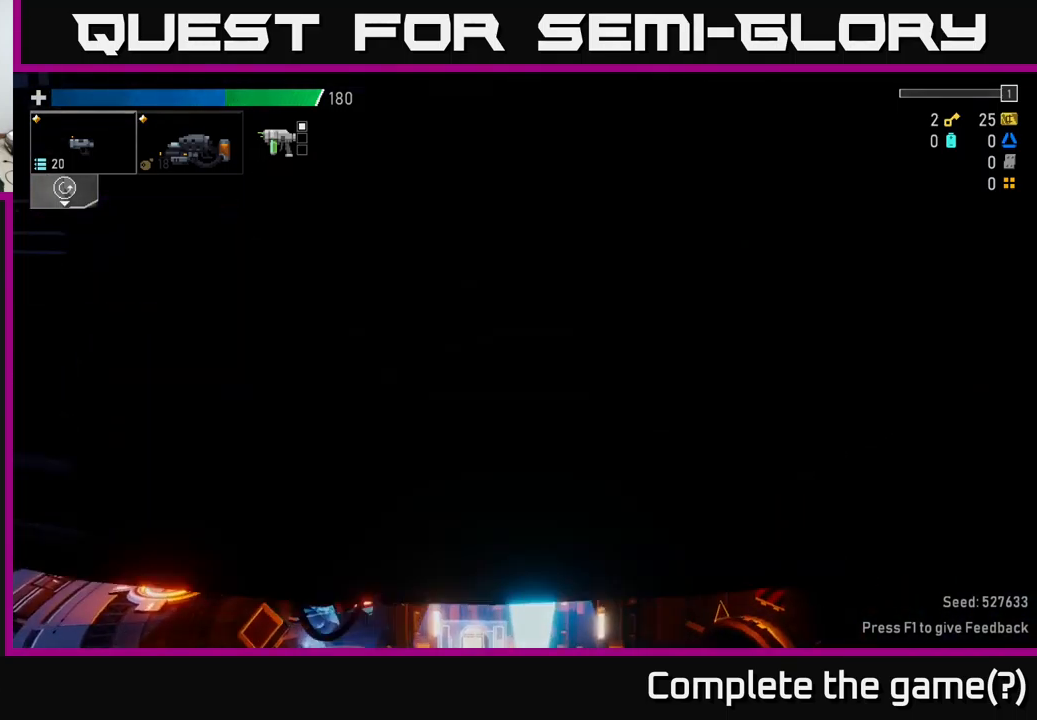
{"buttons": [], "left_stick": "center", "right_stick": "center", "events": []}